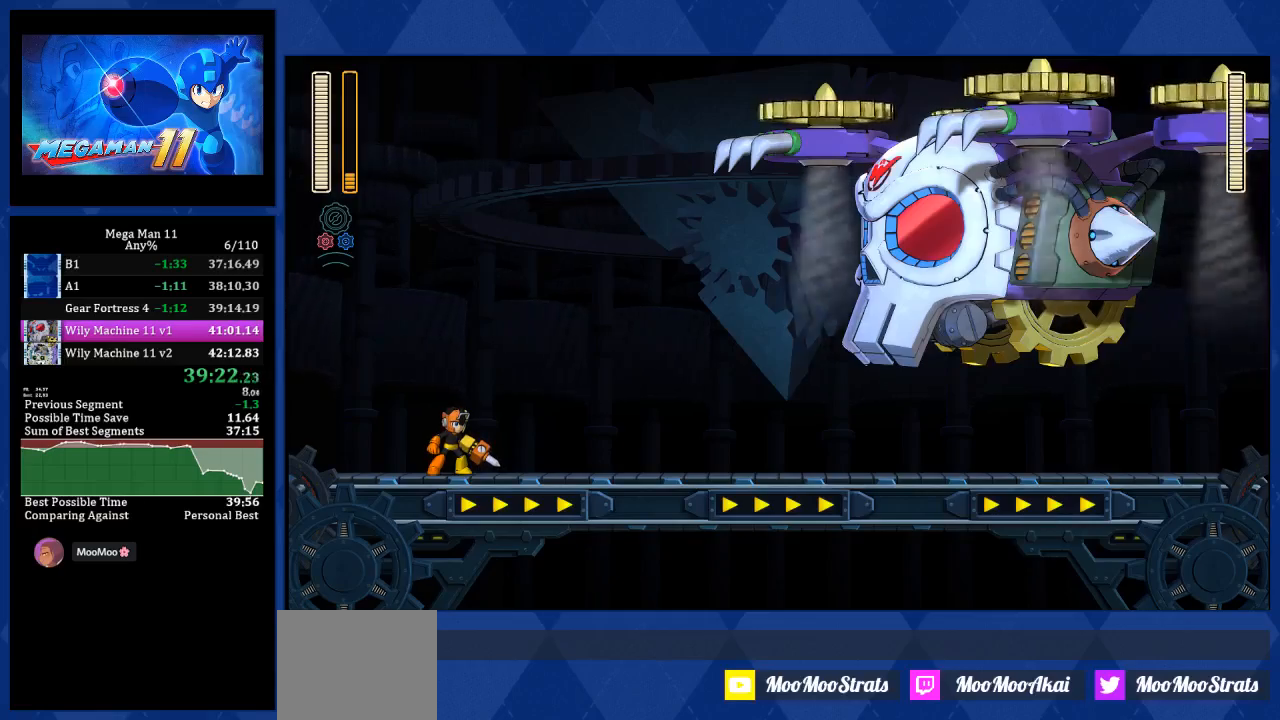
Gameplay with a controller (PlayStation layout); each line is a JSON object with the inputs held at the frame after it (dt_ms = milliseconds from this image to that frame). "events" lists button and stick changes between this image and that frame as [ms after this image, input, new state], when the widget could be followed in between.
{"dt_ms": 500, "buttons": ["TRIANGLE"], "left_stick": "center", "right_stick": "center", "events": [[33, "TRIANGLE", "down"], [100, "TRIANGLE", "up"], [183, "TRIANGLE", "down"], [250, "TRIANGLE", "up"], [317, "TRIANGLE", "down"], [383, "TRIANGLE", "up"], [450, "TRIANGLE", "down"]]}
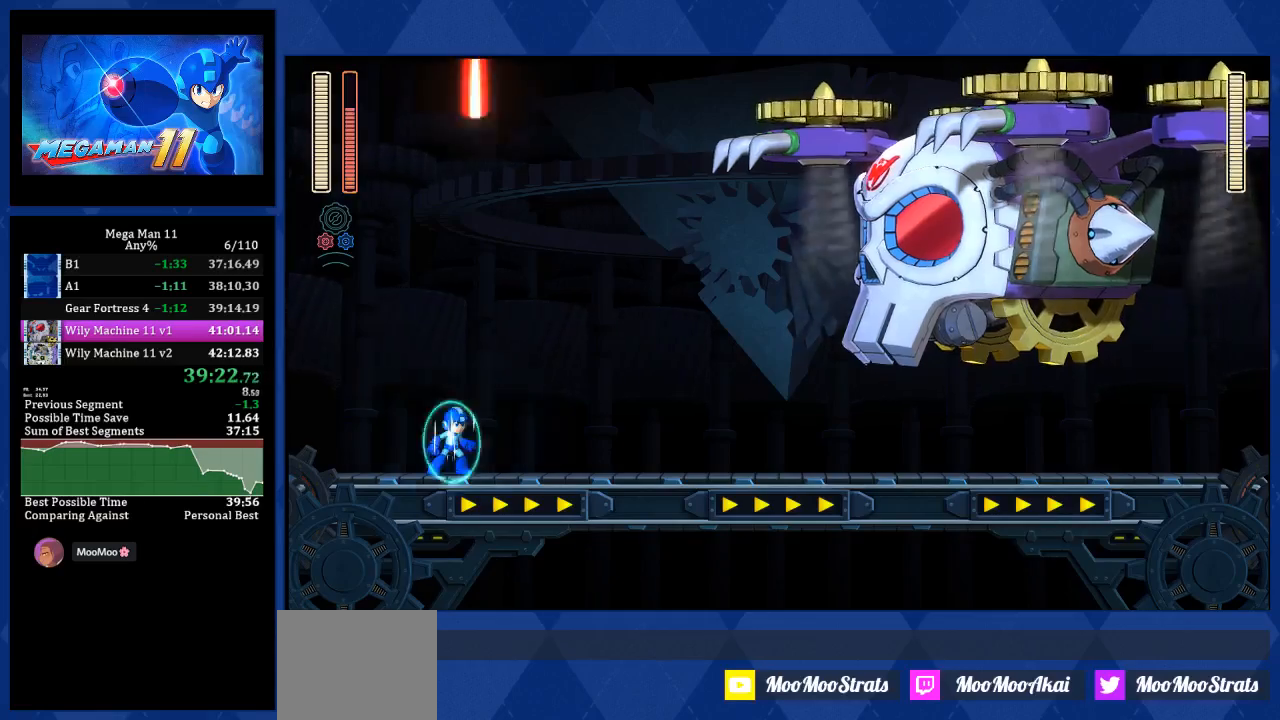
{"dt_ms": 500, "buttons": [], "left_stick": "center", "right_stick": "center", "events": [[17, "TRIANGLE", "up"], [67, "TRIANGLE", "down"], [133, "TRIANGLE", "up"], [250, "CROSS", "down"], [350, "CROSS", "up"], [350, "DPAD_RIGHT", "down"], [450, "DPAD_RIGHT", "up"]]}
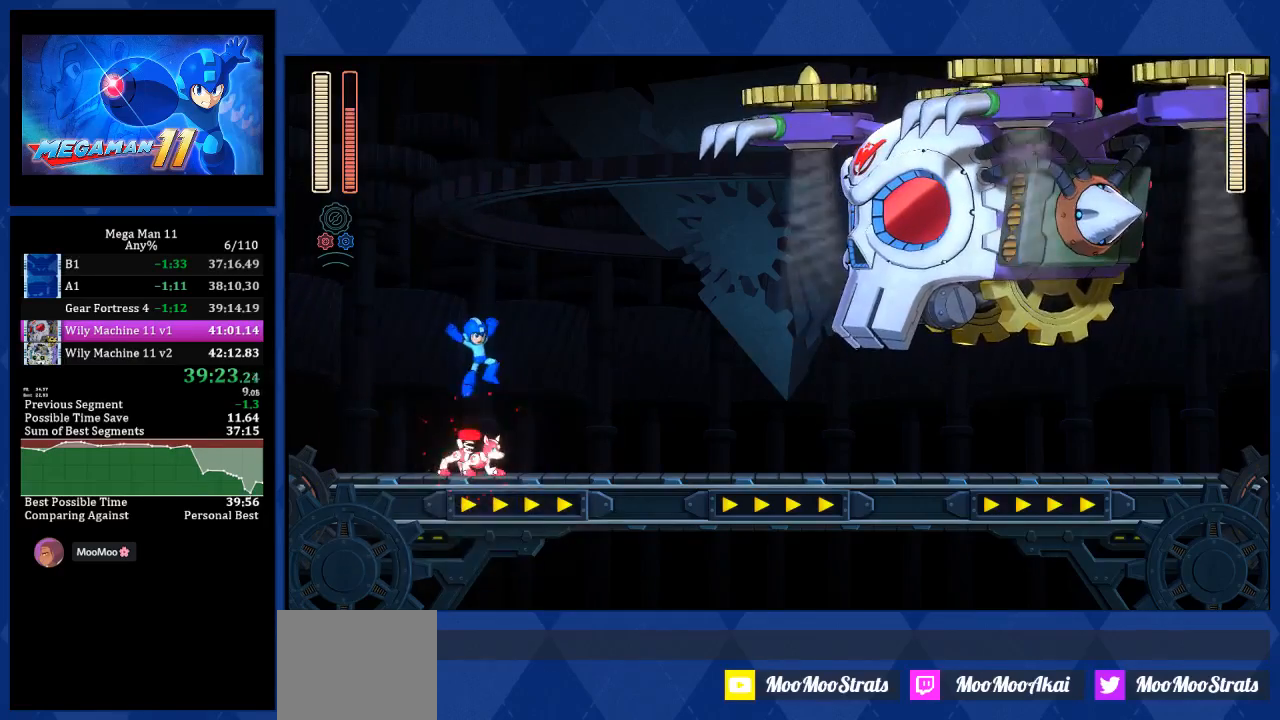
{"dt_ms": 500, "buttons": ["R1", "DPAD_RIGHT"], "left_stick": "center", "right_stick": "center", "events": [[217, "right_stick", "down"], [317, "right_stick", "center"], [350, "DPAD_RIGHT", "down"], [367, "L2", "down"], [383, "R1", "down"], [400, "DPAD_UP", "down"], [483, "DPAD_UP", "up"], [500, "L2", "up"]]}
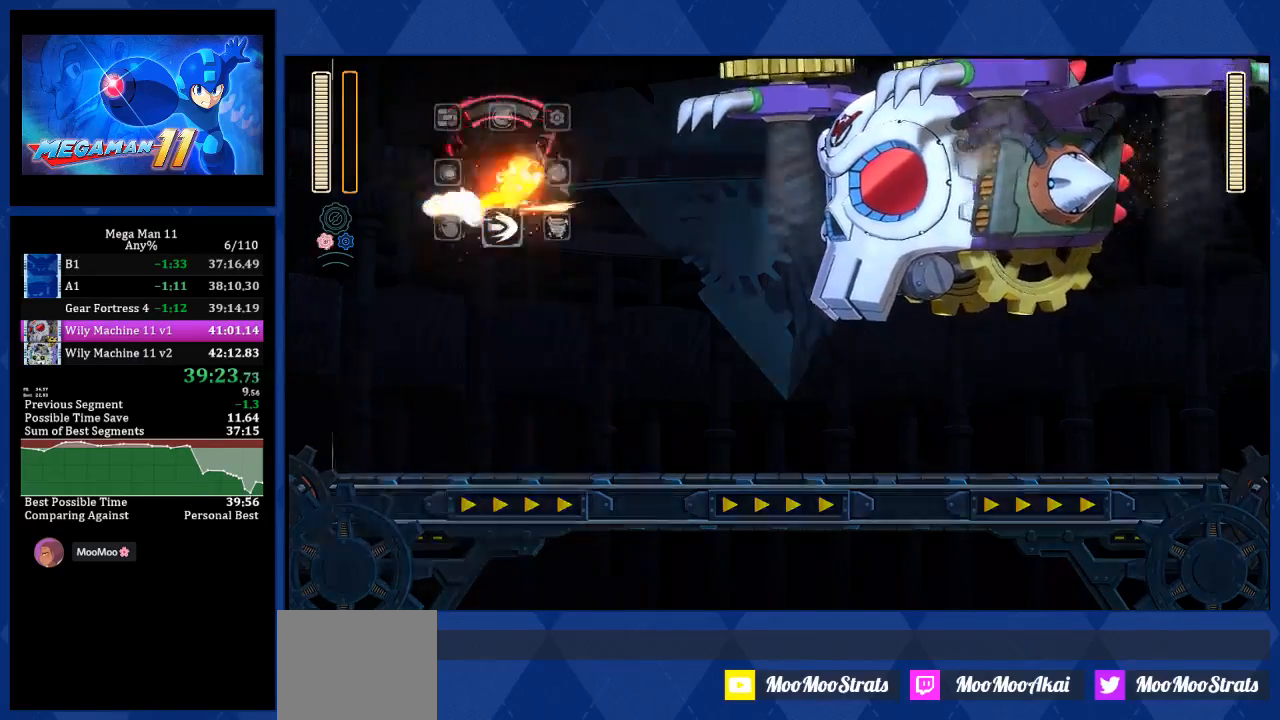
{"dt_ms": 500, "buttons": ["DPAD_LEFT"], "left_stick": "center", "right_stick": "center", "events": [[283, "R1", "up"], [300, "L2", "down"], [400, "L2", "up"], [417, "DPAD_RIGHT", "up"], [433, "DPAD_LEFT", "down"]]}
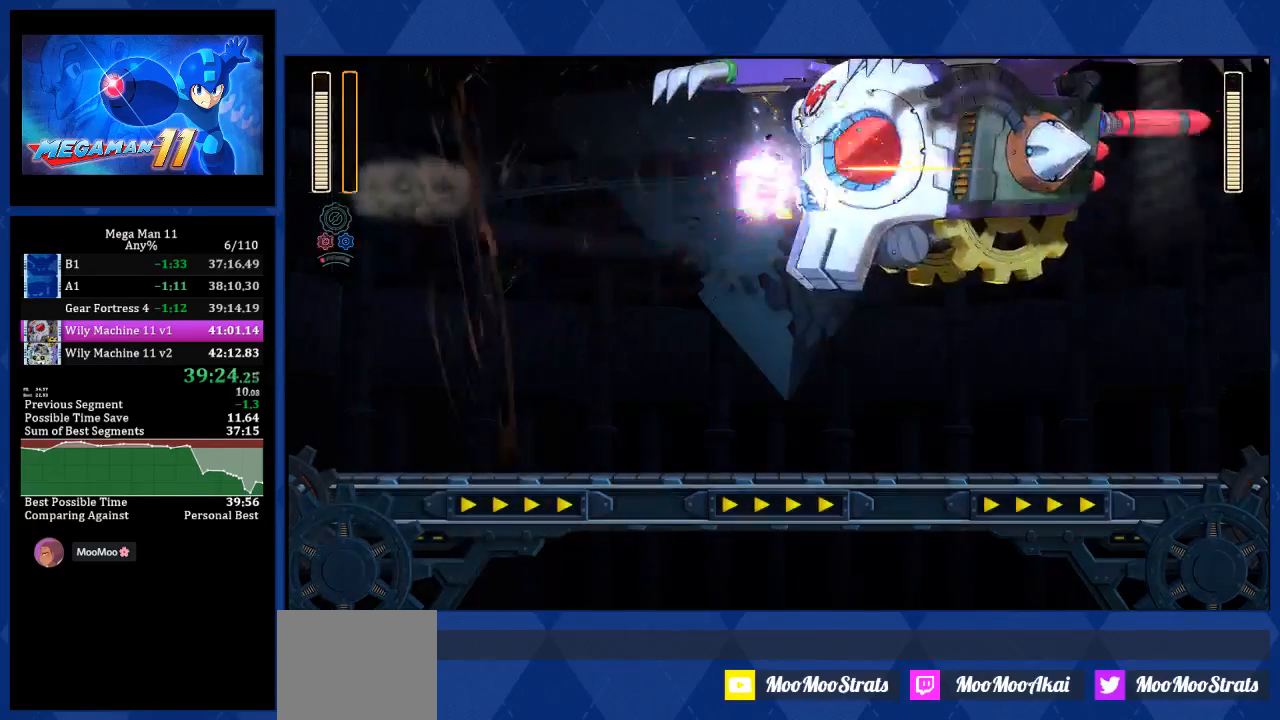
{"dt_ms": 500, "buttons": ["DPAD_LEFT"], "left_stick": "center", "right_stick": "center", "events": [[383, "right_stick", "up"], [483, "right_stick", "center"]]}
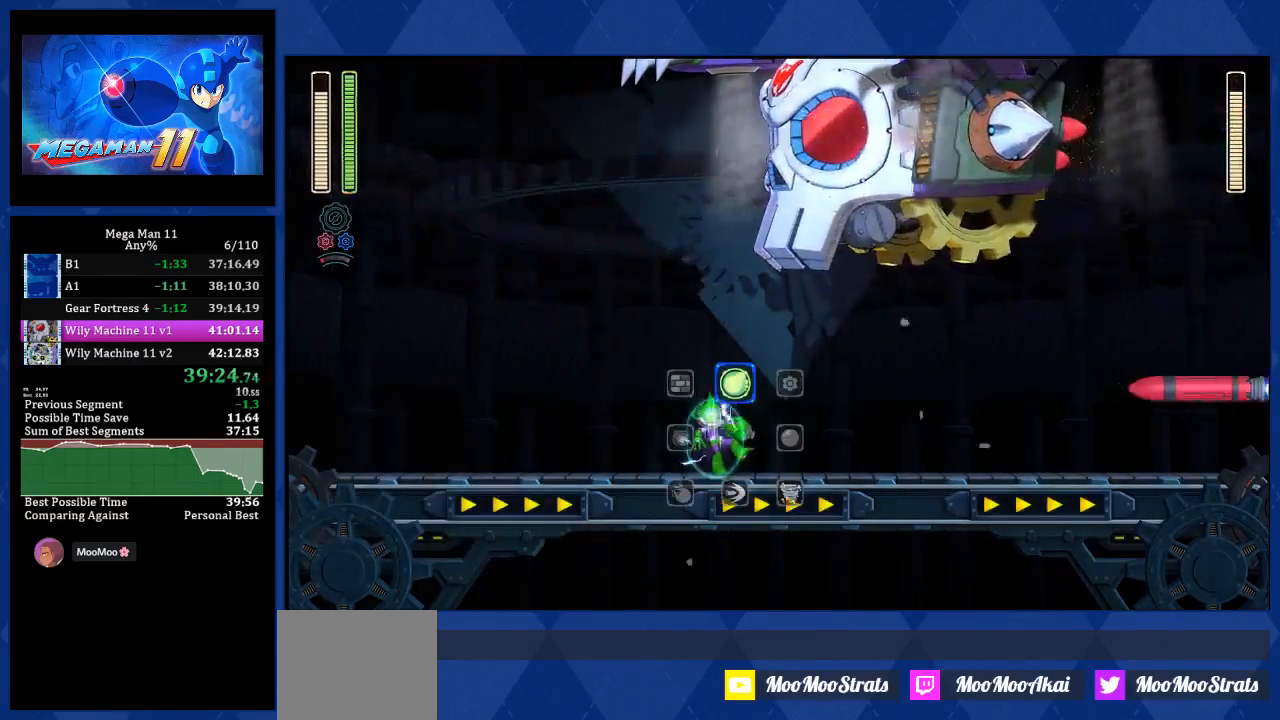
{"dt_ms": 500, "buttons": ["CROSS", "DPAD_LEFT"], "left_stick": "center", "right_stick": "center", "events": [[433, "CROSS", "down"]]}
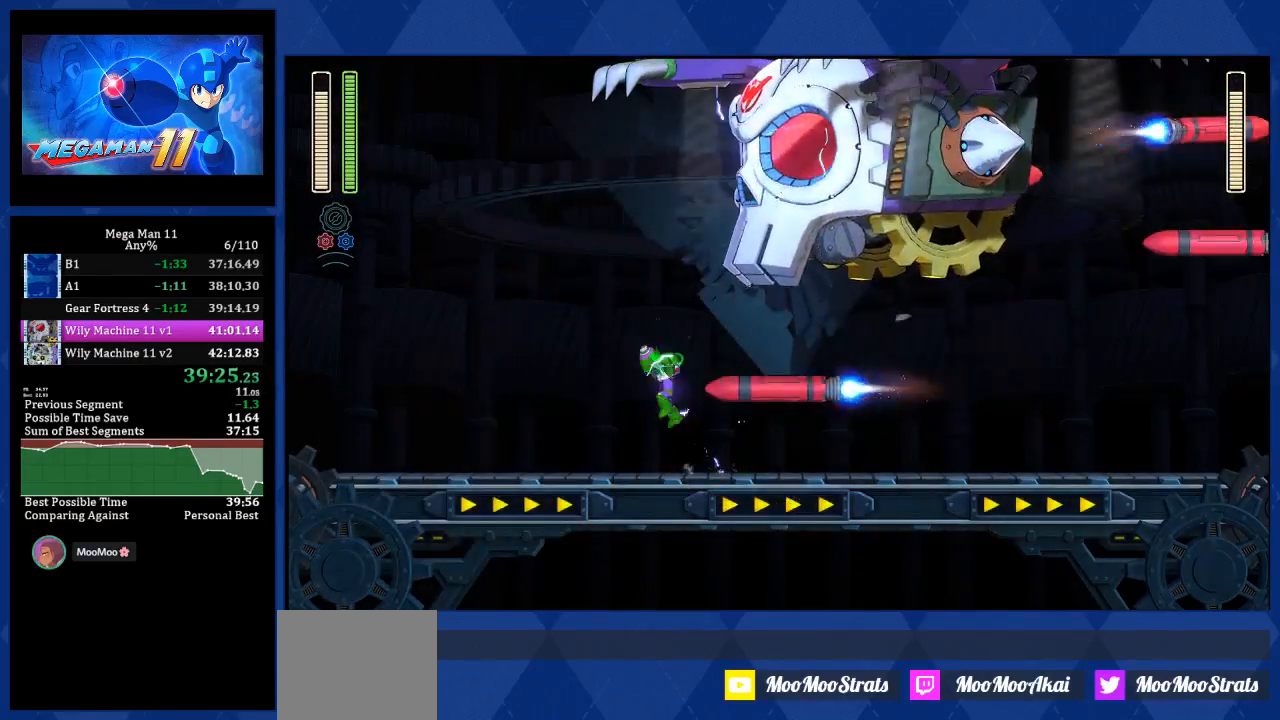
{"dt_ms": 1000, "buttons": ["CROSS", "L2", "R1", "DPAD_RIGHT"], "left_stick": "center", "right_stick": "center"}
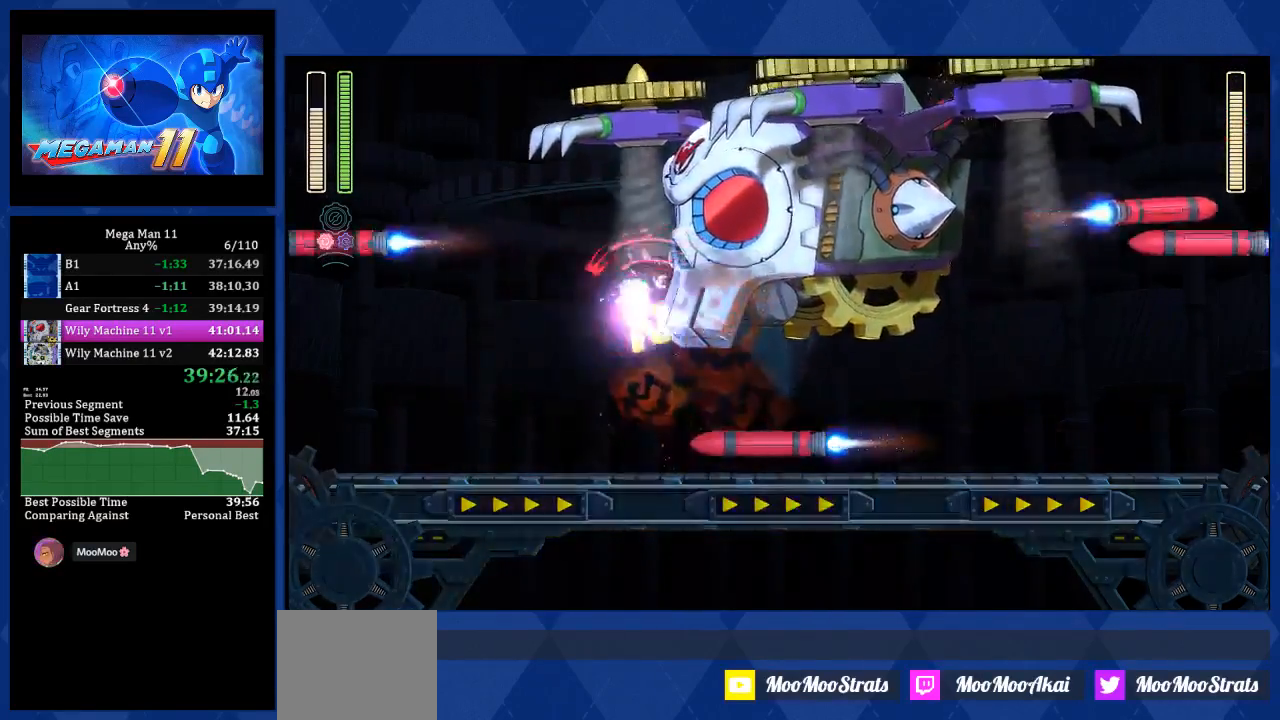
{"dt_ms": 1000, "buttons": ["CROSS", "L1", "DPAD_RIGHT"], "left_stick": "center", "right_stick": "center"}
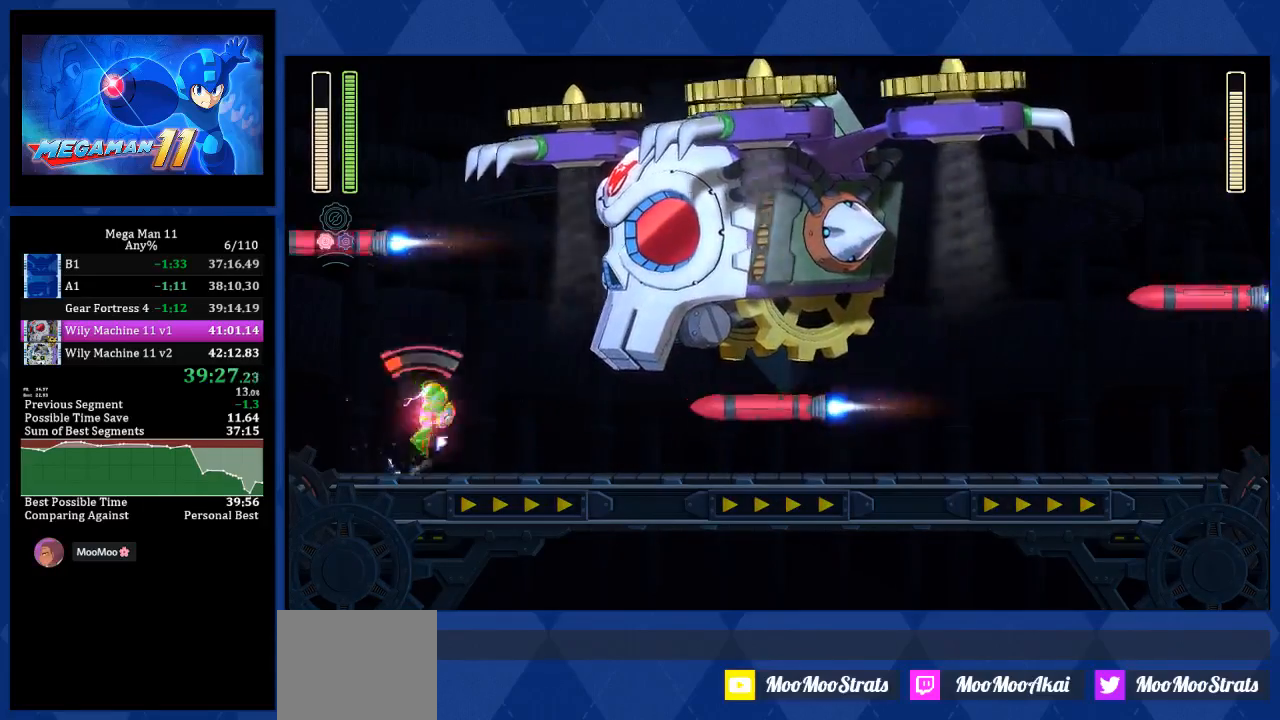
{"dt_ms": 500, "buttons": ["CROSS", "R1", "DPAD_RIGHT"], "left_stick": "center", "right_stick": "center", "events": [[67, "L1", "up"], [333, "R1", "down"]]}
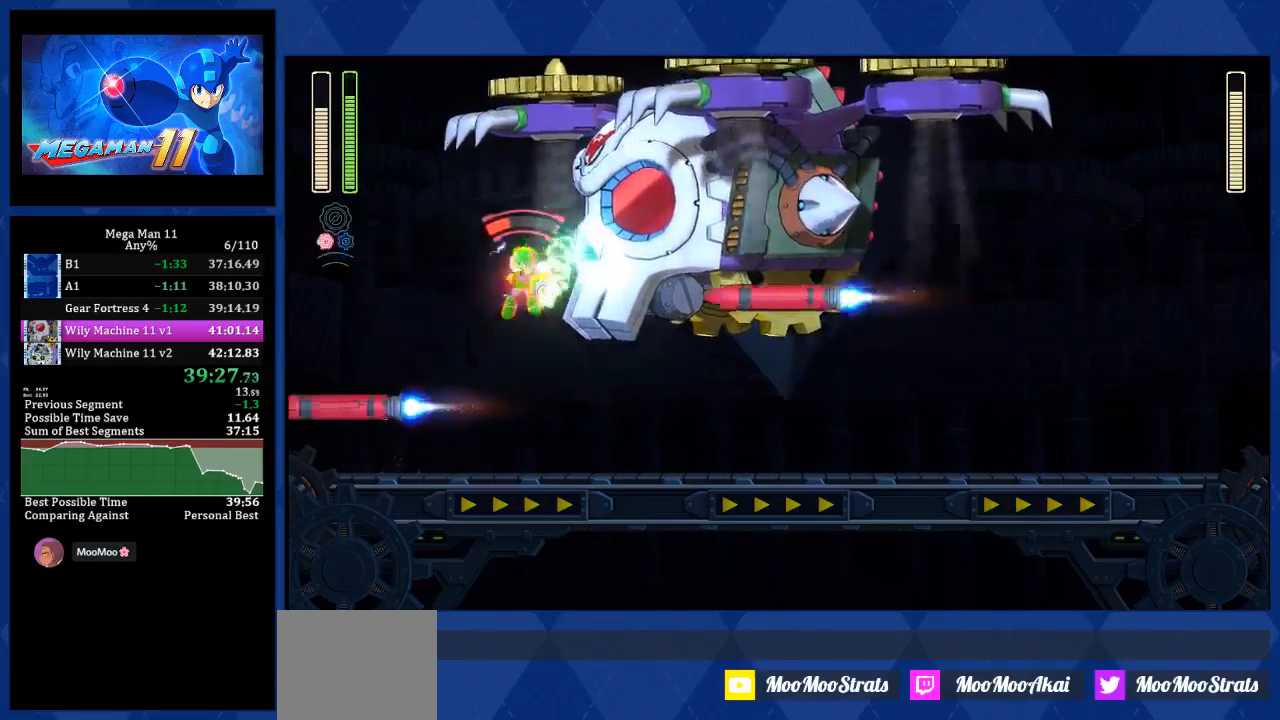
{"dt_ms": 500, "buttons": ["DPAD_RIGHT"], "left_stick": "center", "right_stick": "center", "events": [[217, "L2", "down"], [217, "R1", "up"], [283, "CROSS", "up"], [333, "L2", "up"]]}
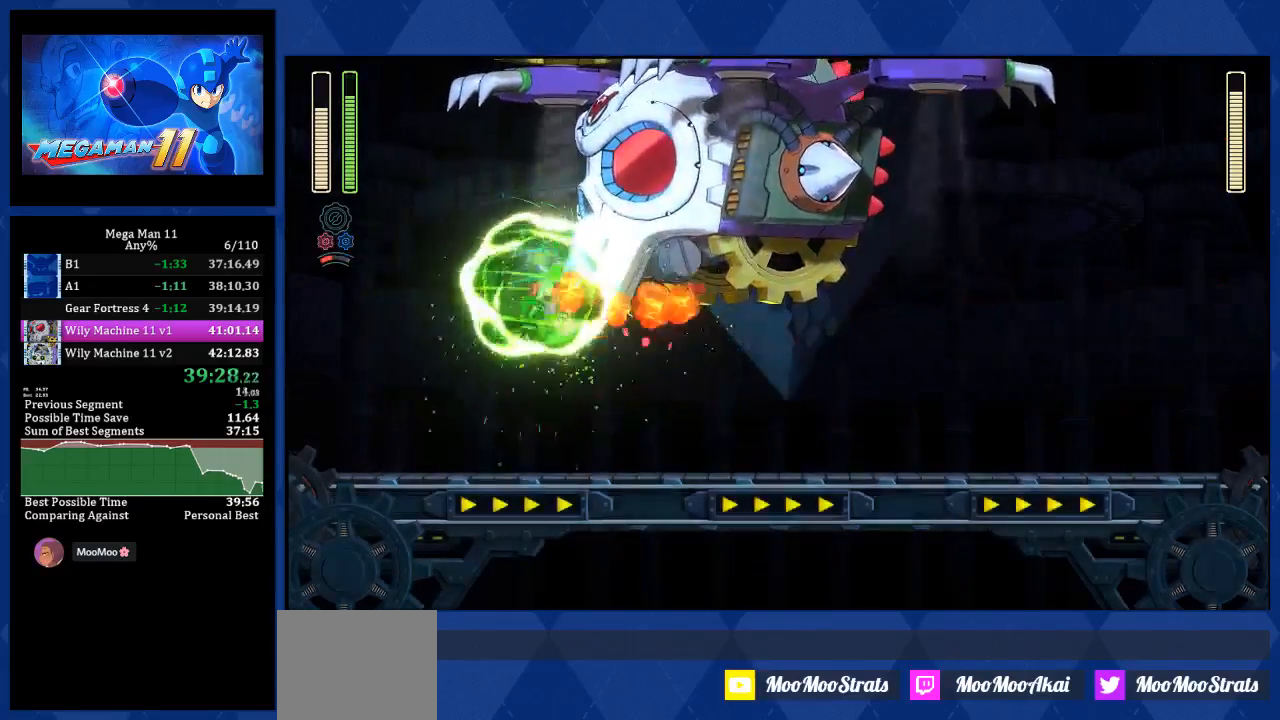
{"dt_ms": 500, "buttons": ["DPAD_LEFT"], "left_stick": "center", "right_stick": "center", "events": [[33, "DPAD_RIGHT", "up"], [350, "DPAD_LEFT", "down"]]}
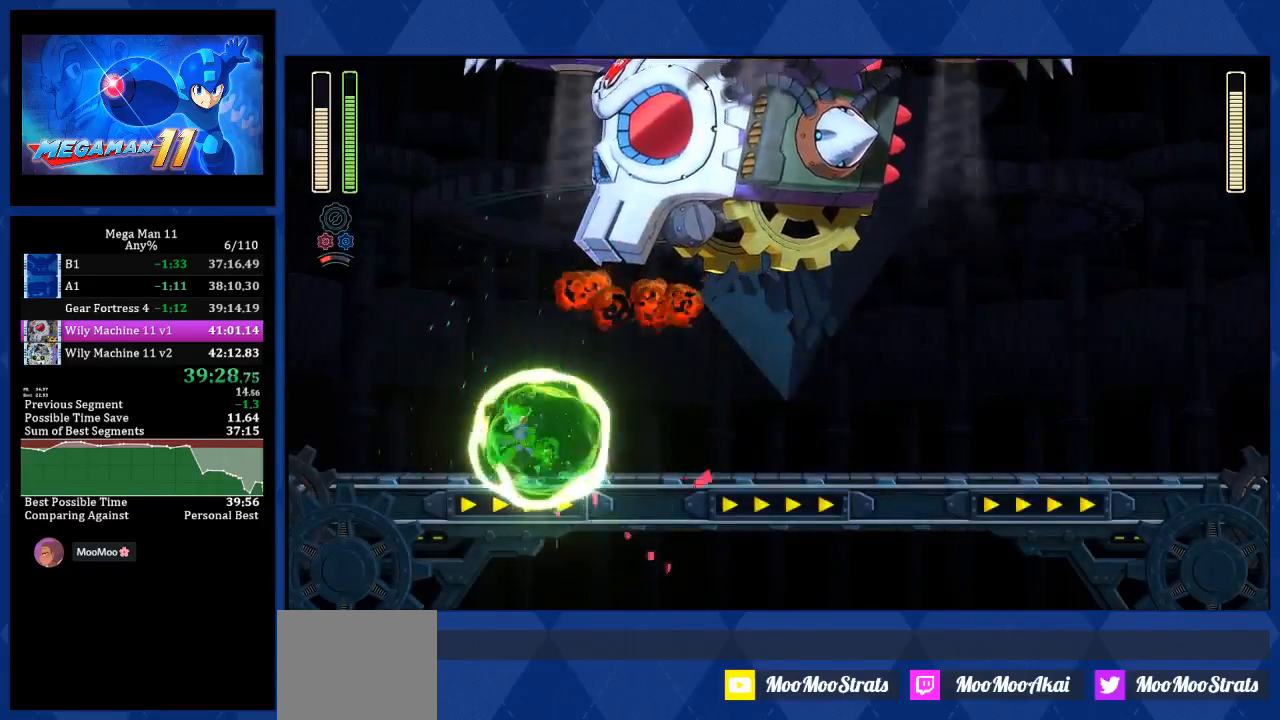
{"dt_ms": 500, "buttons": ["DPAD_RIGHT"], "left_stick": "center", "right_stick": "center", "events": [[133, "DPAD_LEFT", "up"], [283, "DPAD_RIGHT", "down"]]}
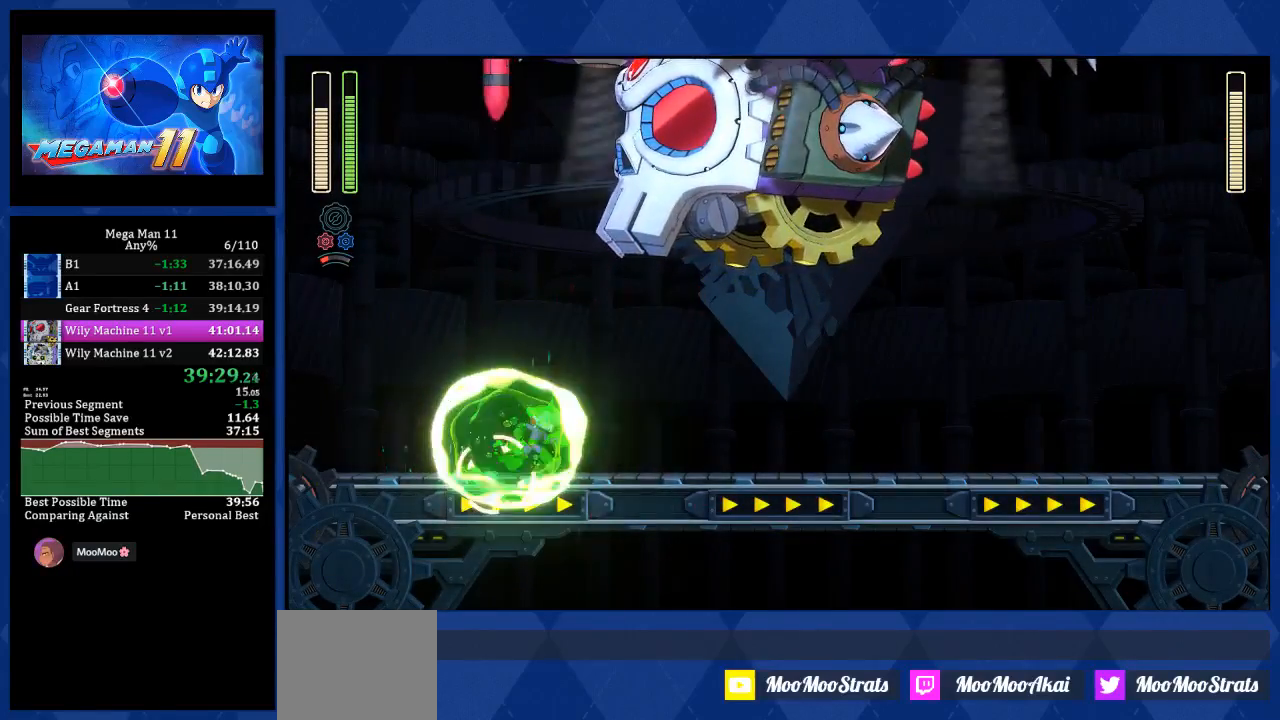
{"dt_ms": 500, "buttons": ["DPAD_RIGHT"], "left_stick": "center", "right_stick": "center", "events": []}
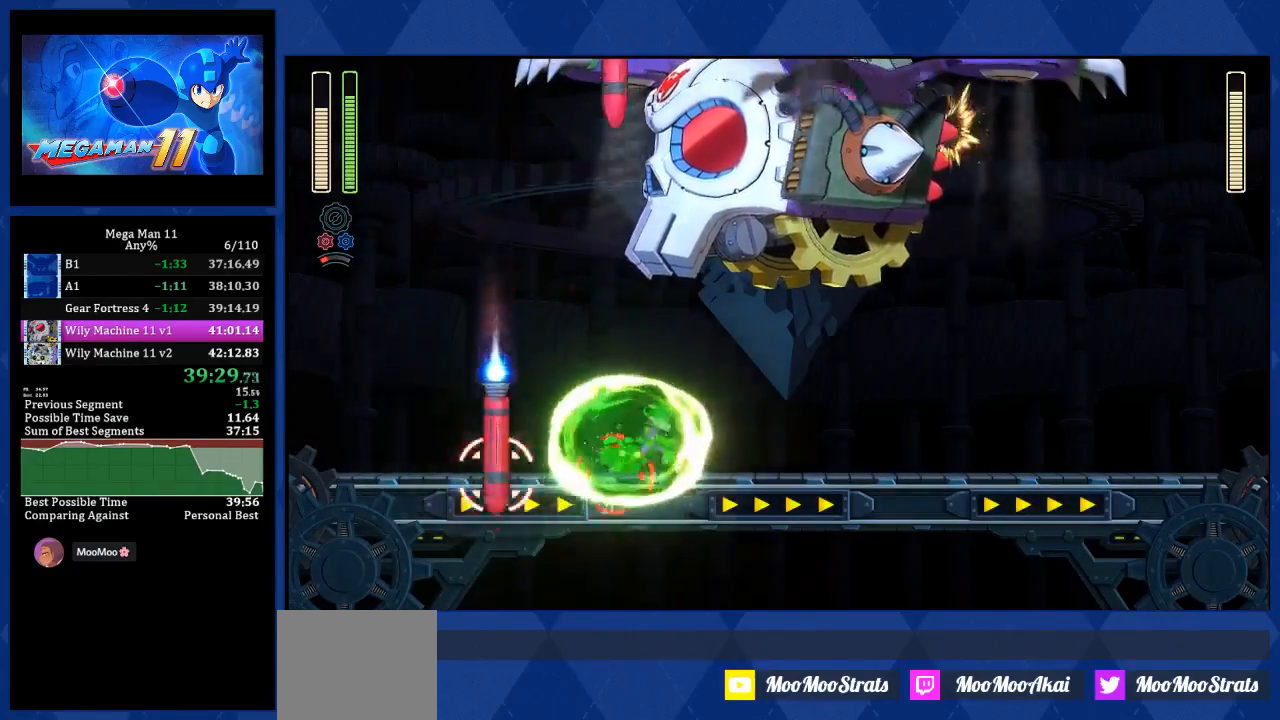
{"dt_ms": 500, "buttons": ["DPAD_RIGHT"], "left_stick": "center", "right_stick": "center", "events": []}
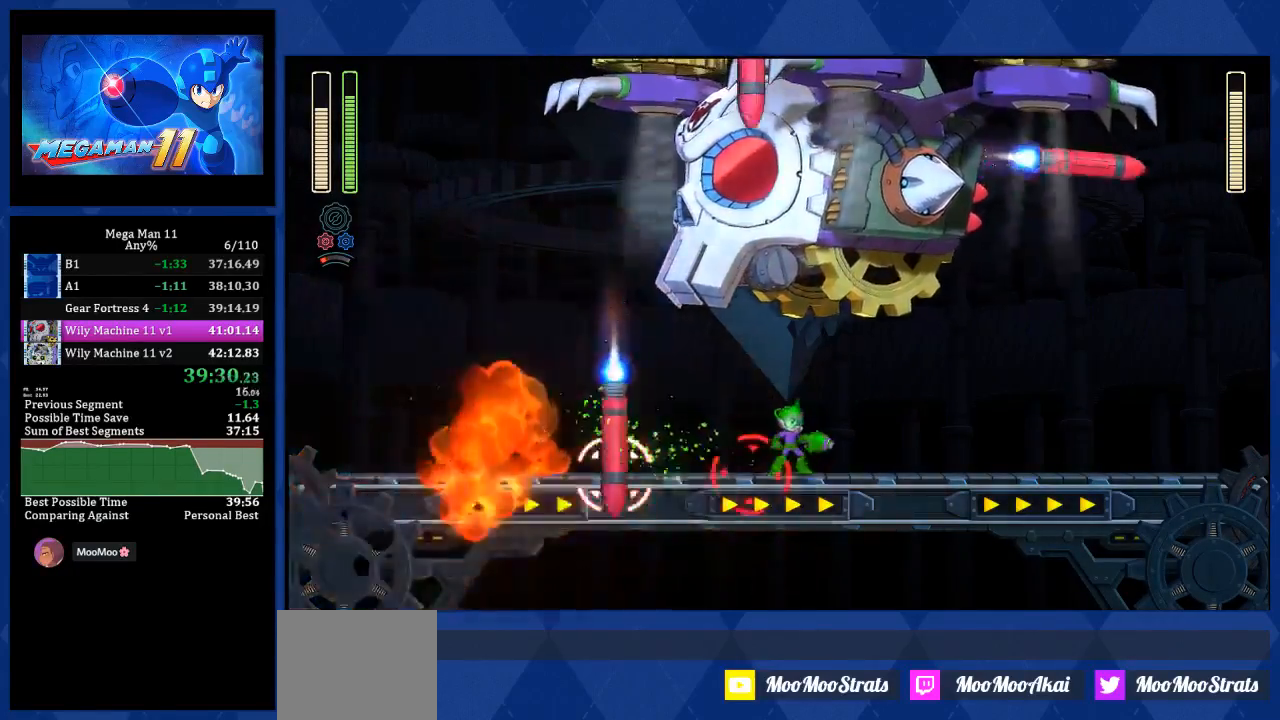
{"dt_ms": 500, "buttons": [], "left_stick": "center", "right_stick": "center", "events": [[17, "DPAD_RIGHT", "up"], [83, "DPAD_LEFT", "down"], [383, "DPAD_LEFT", "up"]]}
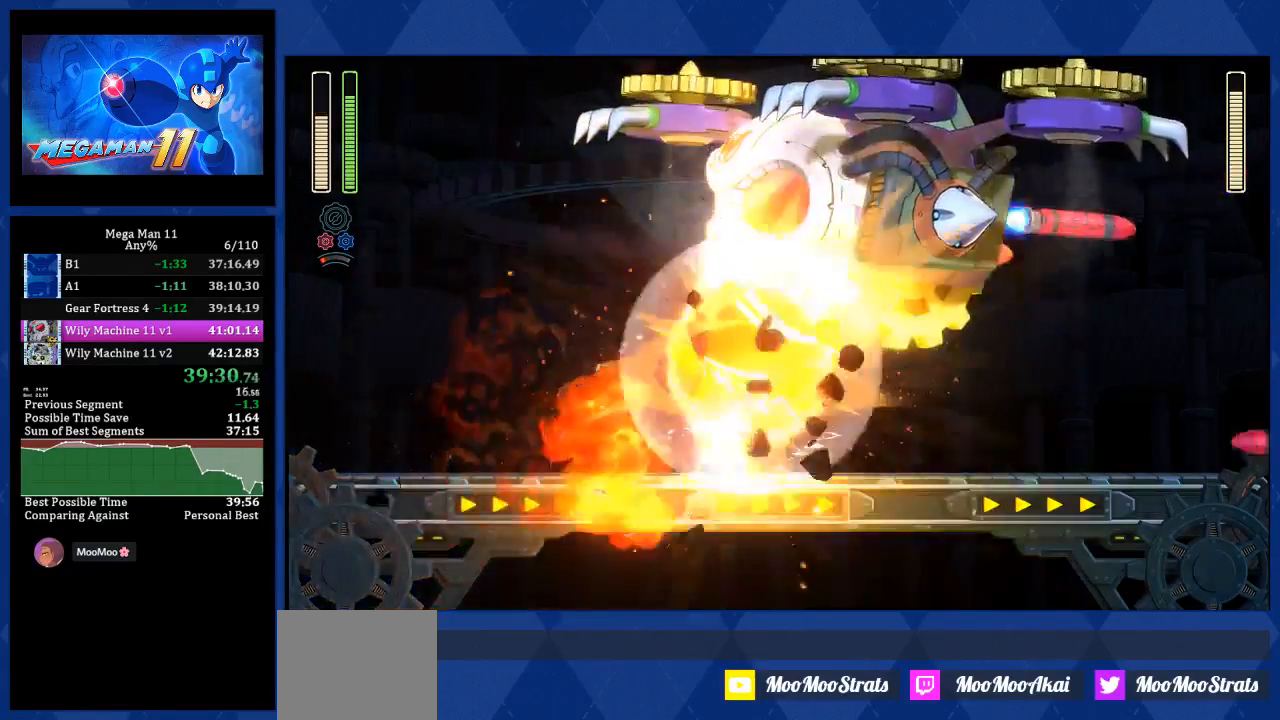
{"dt_ms": 500, "buttons": ["DPAD_RIGHT"], "left_stick": "center", "right_stick": "center", "events": [[383, "DPAD_RIGHT", "down"]]}
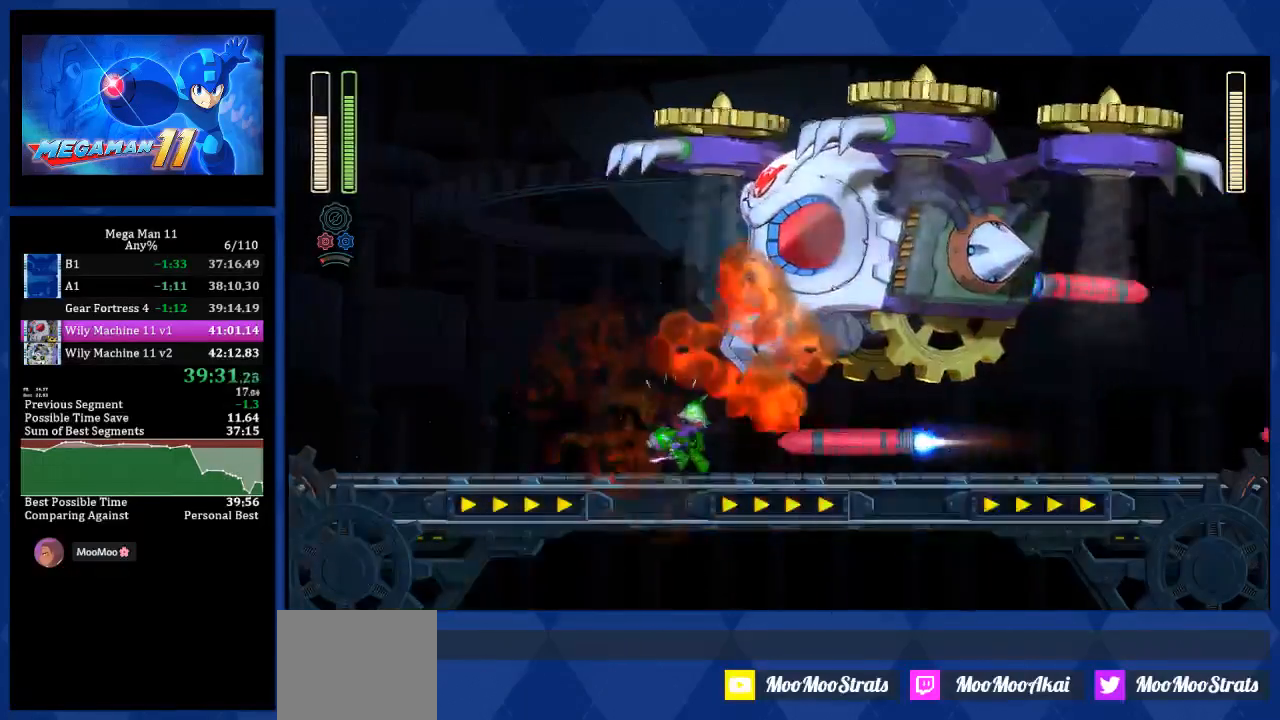
{"dt_ms": 500, "buttons": ["CROSS", "DPAD_RIGHT"], "left_stick": "center", "right_stick": "center", "events": [[333, "L1", "down"], [417, "CROSS", "down"], [433, "L1", "up"]]}
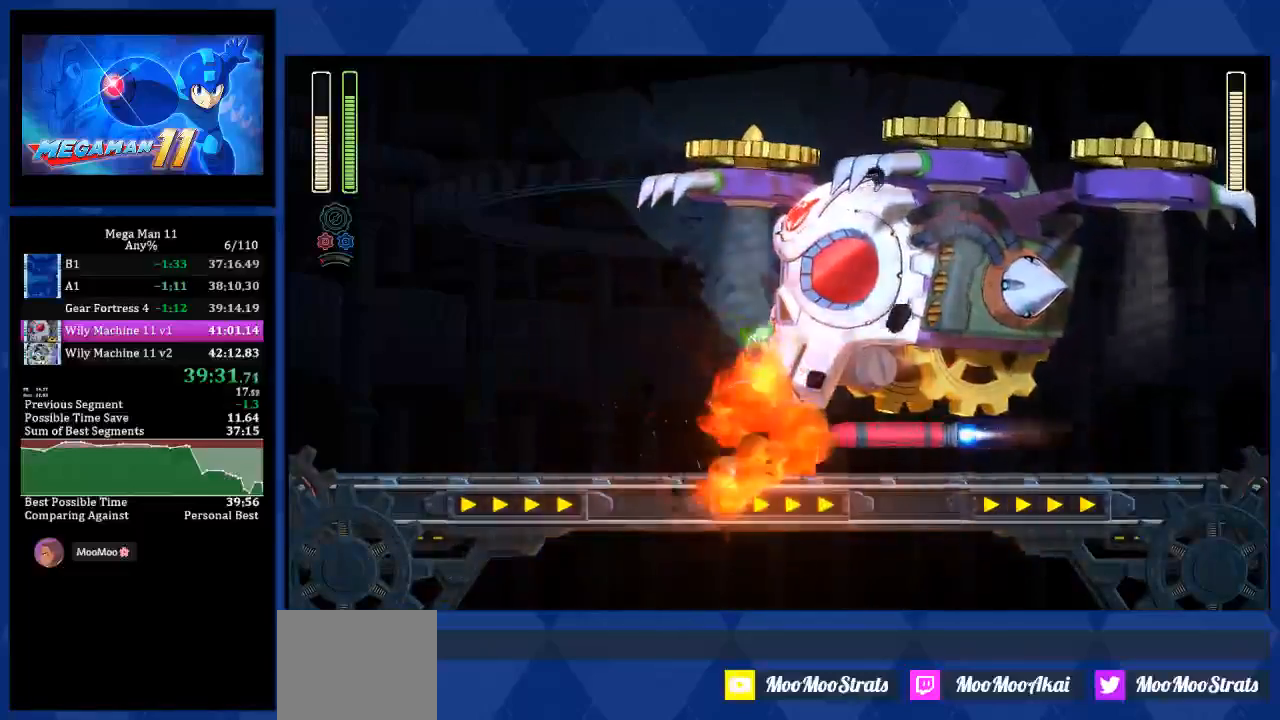
{"dt_ms": 500, "buttons": ["CROSS", "L2", "DPAD_UP", "DPAD_RIGHT"], "left_stick": "center", "right_stick": "center", "events": [[167, "L2", "down"], [217, "R1", "down"], [267, "L2", "up"], [367, "R1", "up"], [467, "L2", "down"], [483, "DPAD_UP", "down"]]}
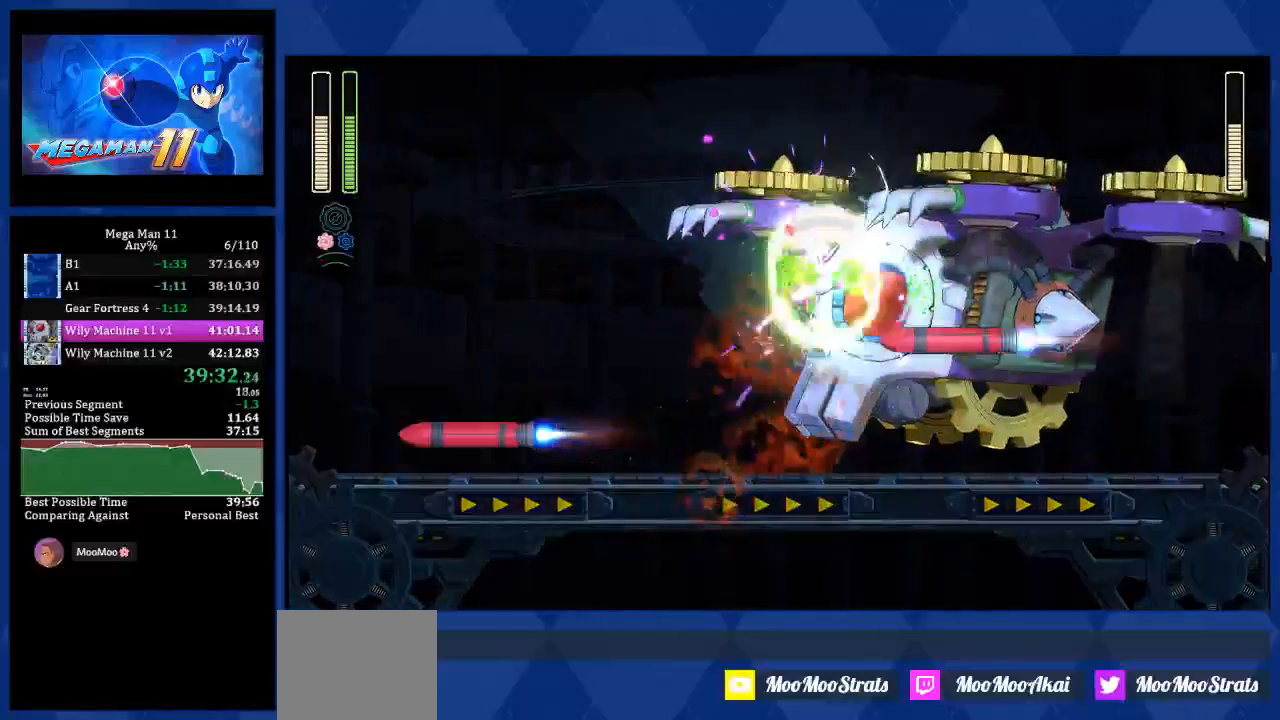
{"dt_ms": 500, "buttons": ["DPAD_LEFT"], "left_stick": "center", "right_stick": "center", "events": [[33, "DPAD_RIGHT", "up"], [50, "L2", "up"], [67, "DPAD_LEFT", "down"], [67, "DPAD_UP", "up"], [83, "CROSS", "up"]]}
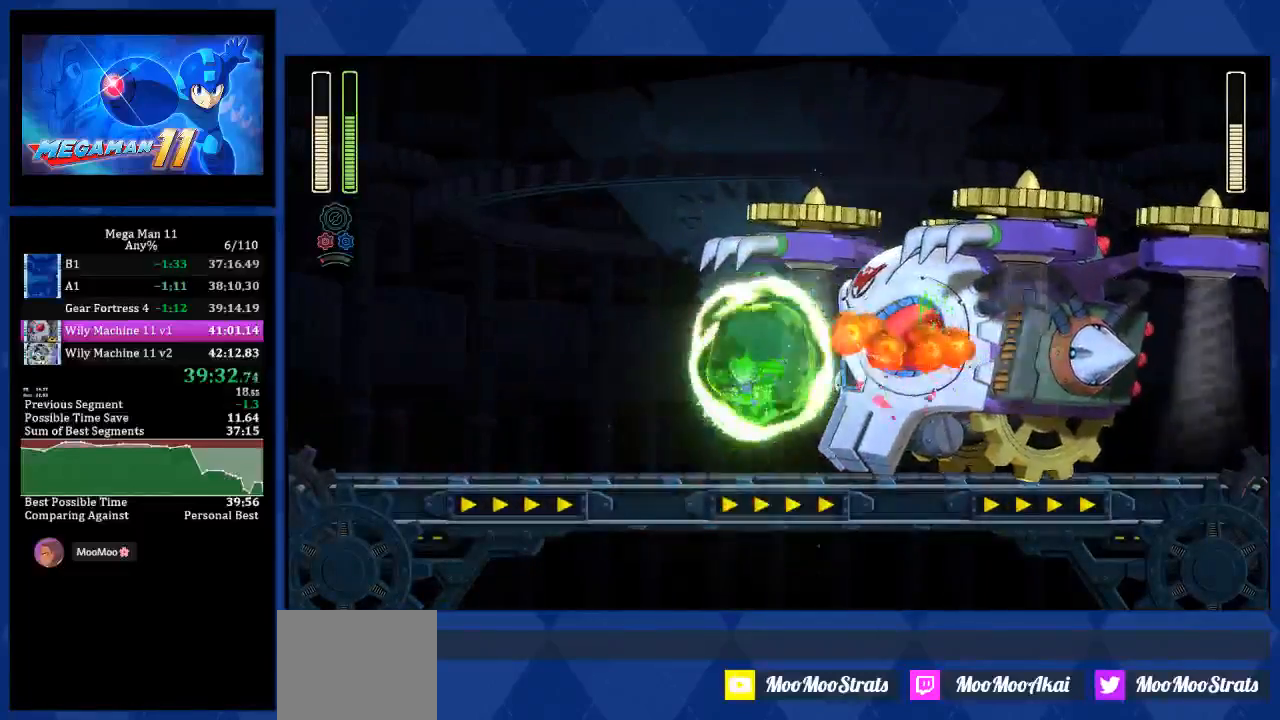
{"dt_ms": 500, "buttons": ["CROSS", "R2"], "left_stick": "center", "right_stick": "center", "events": [[200, "DPAD_RIGHT", "down"], [217, "CROSS", "down"], [233, "DPAD_LEFT", "up"], [333, "R2", "down"], [350, "DPAD_RIGHT", "up"]]}
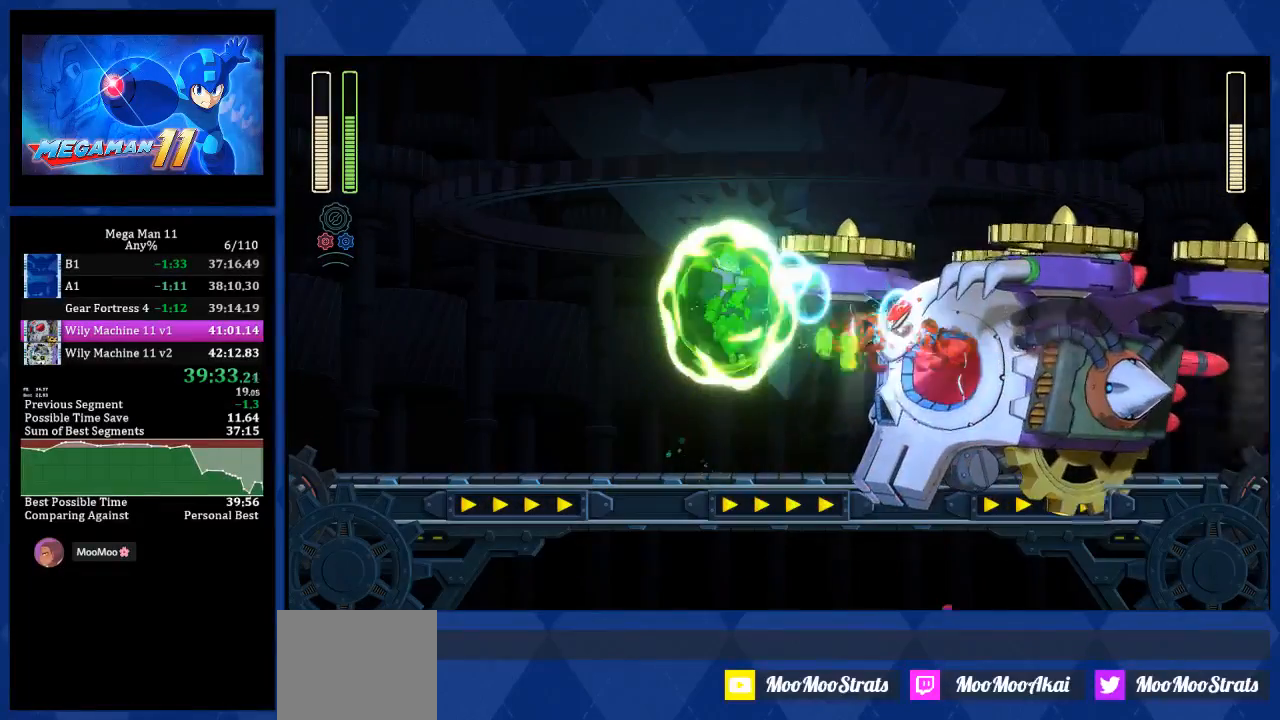
{"dt_ms": 500, "buttons": ["R2"], "left_stick": "center", "right_stick": "center"}
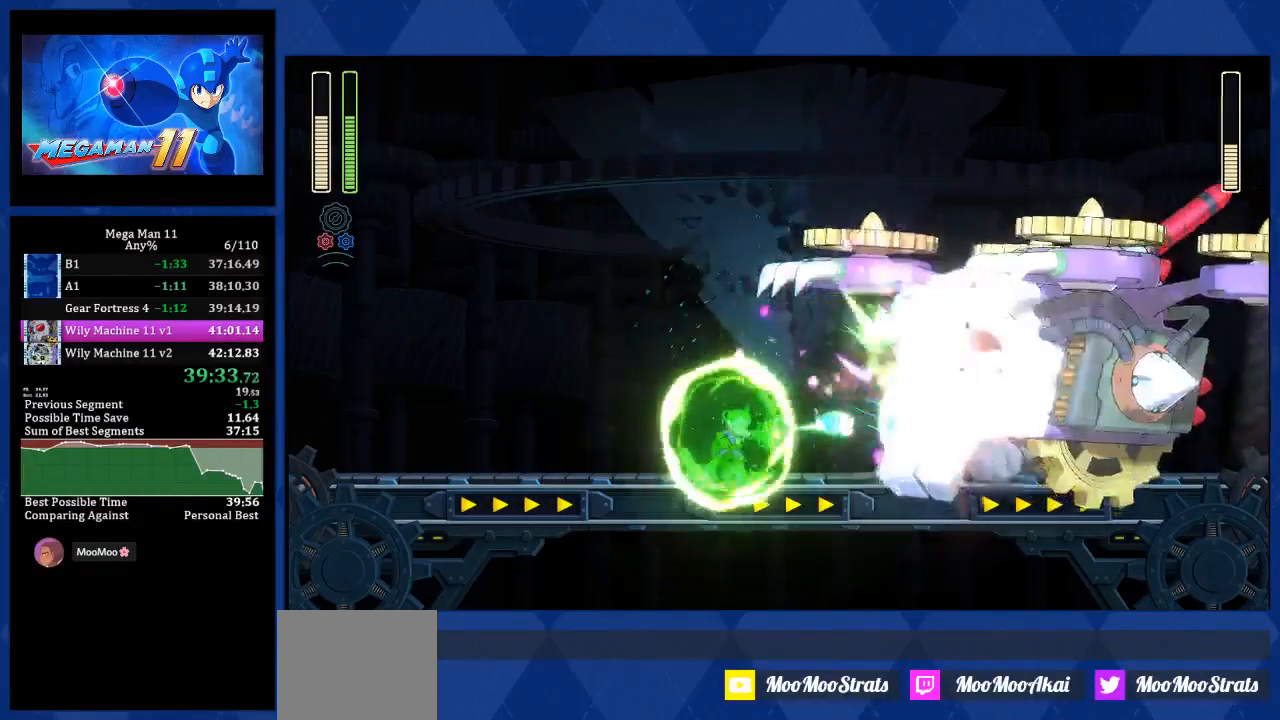
{"dt_ms": 500, "buttons": ["CROSS", "DPAD_LEFT"], "left_stick": "center", "right_stick": "center", "events": [[150, "CROSS", "down"], [183, "R2", "up"], [350, "DPAD_LEFT", "down"]]}
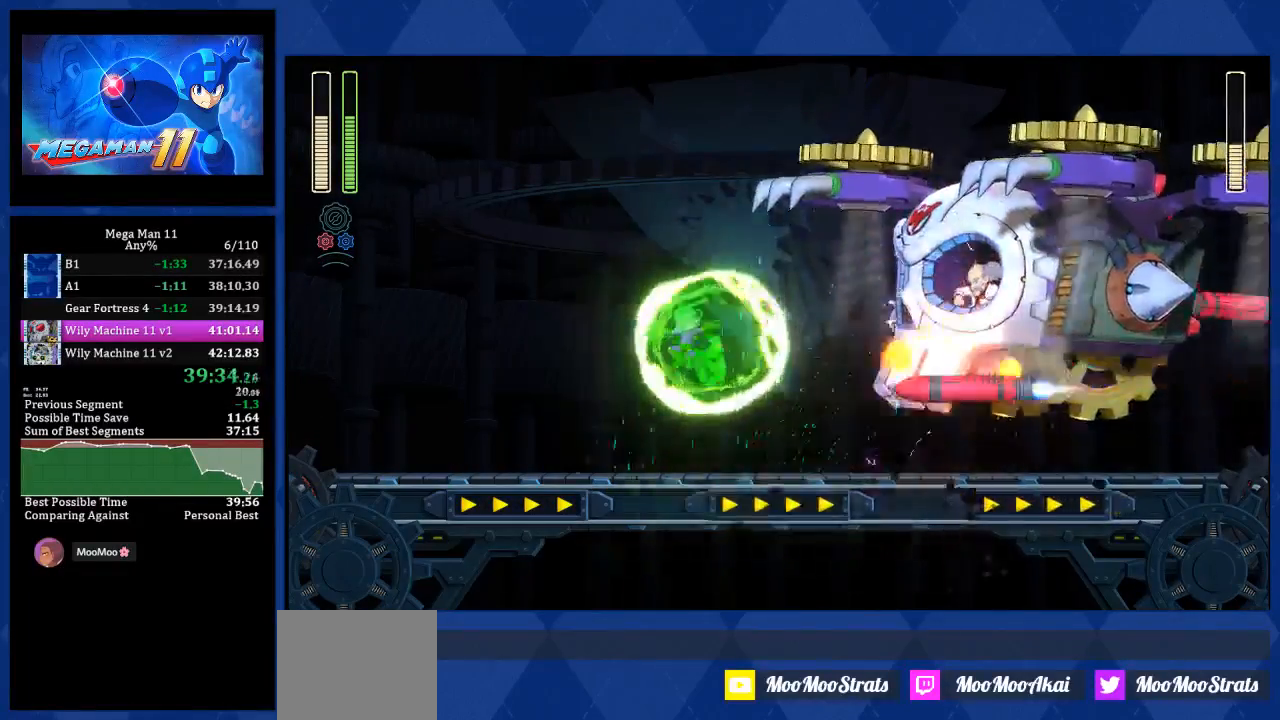
{"dt_ms": 500, "buttons": ["DPAD_LEFT"], "left_stick": "center", "right_stick": "center"}
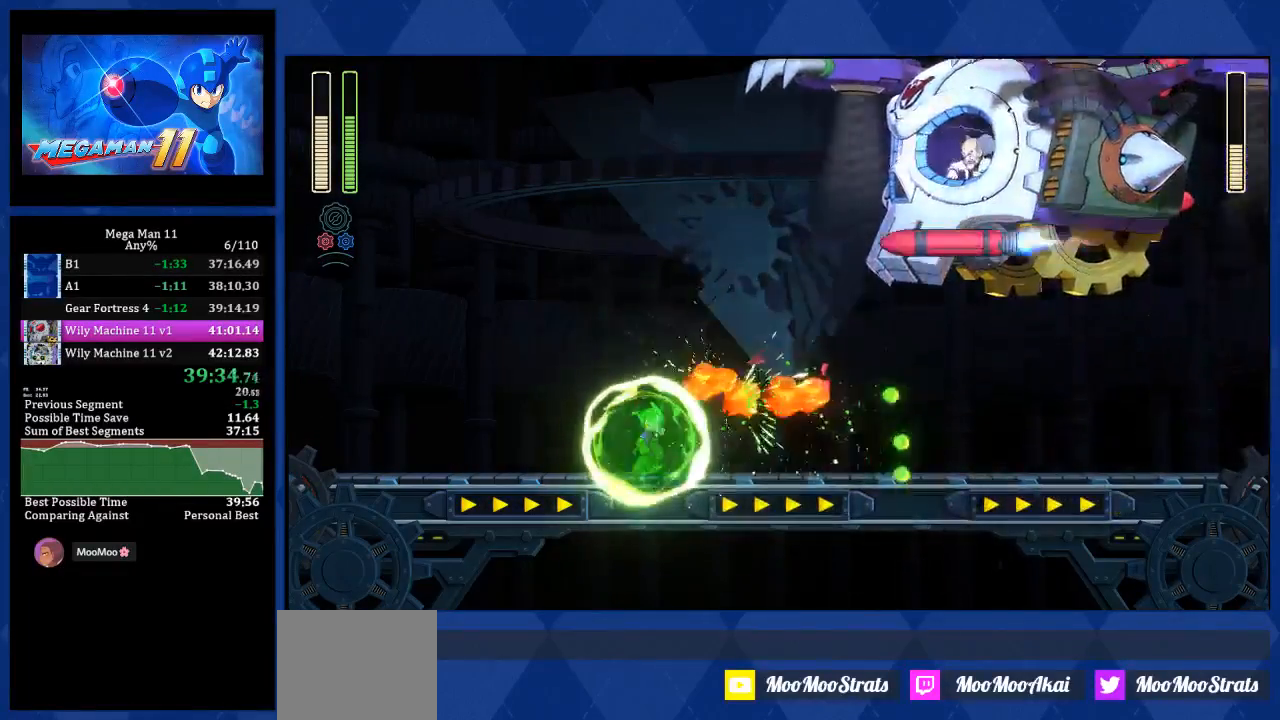
{"dt_ms": 500, "buttons": [], "left_stick": "center", "right_stick": "center", "events": [[17, "DPAD_LEFT", "up"], [17, "DPAD_RIGHT", "down"], [133, "DPAD_RIGHT", "up"], [217, "DPAD_LEFT", "down"], [333, "DPAD_LEFT", "up"]]}
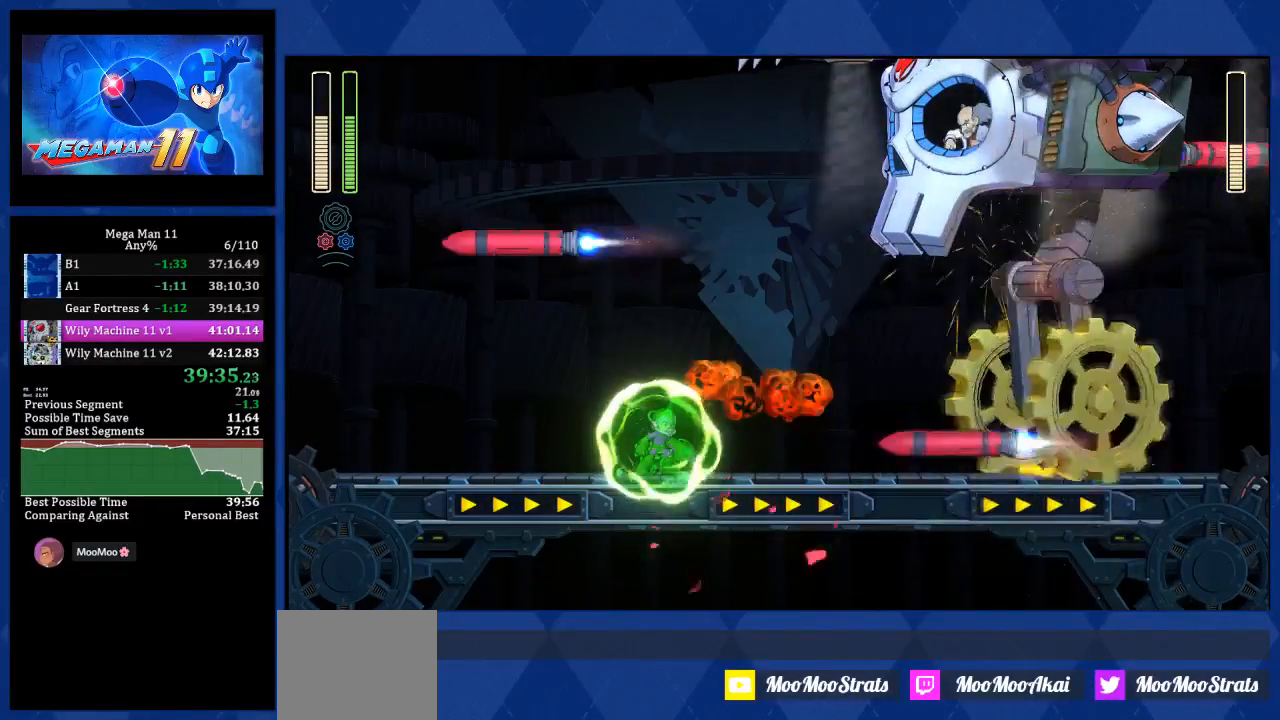
{"dt_ms": 500, "buttons": ["R2"], "left_stick": "center", "right_stick": "center", "events": [[83, "DPAD_RIGHT", "down"], [117, "CROSS", "down"], [150, "CROSS", "up"], [167, "R2", "down"], [433, "DPAD_RIGHT", "up"]]}
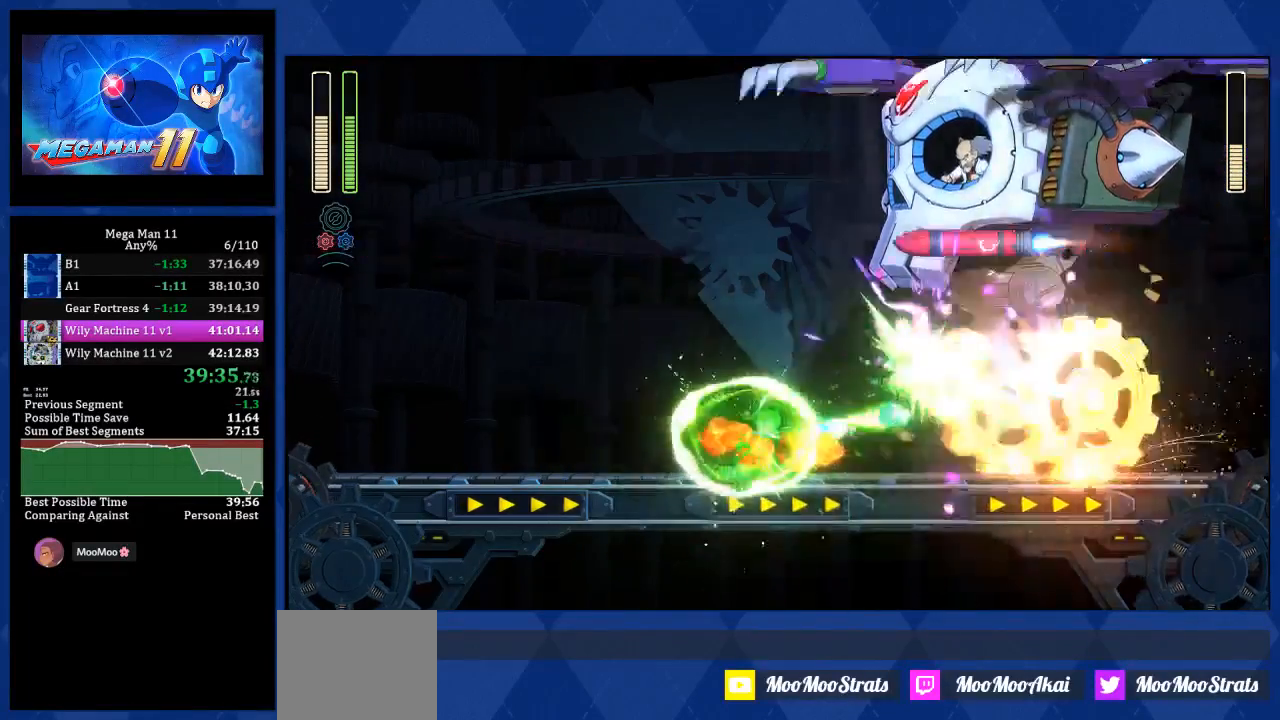
{"dt_ms": 500, "buttons": ["DPAD_LEFT"], "left_stick": "center", "right_stick": "center", "events": [[83, "R2", "up"], [167, "DPAD_LEFT", "down"], [200, "CROSS", "down"], [300, "CROSS", "up"]]}
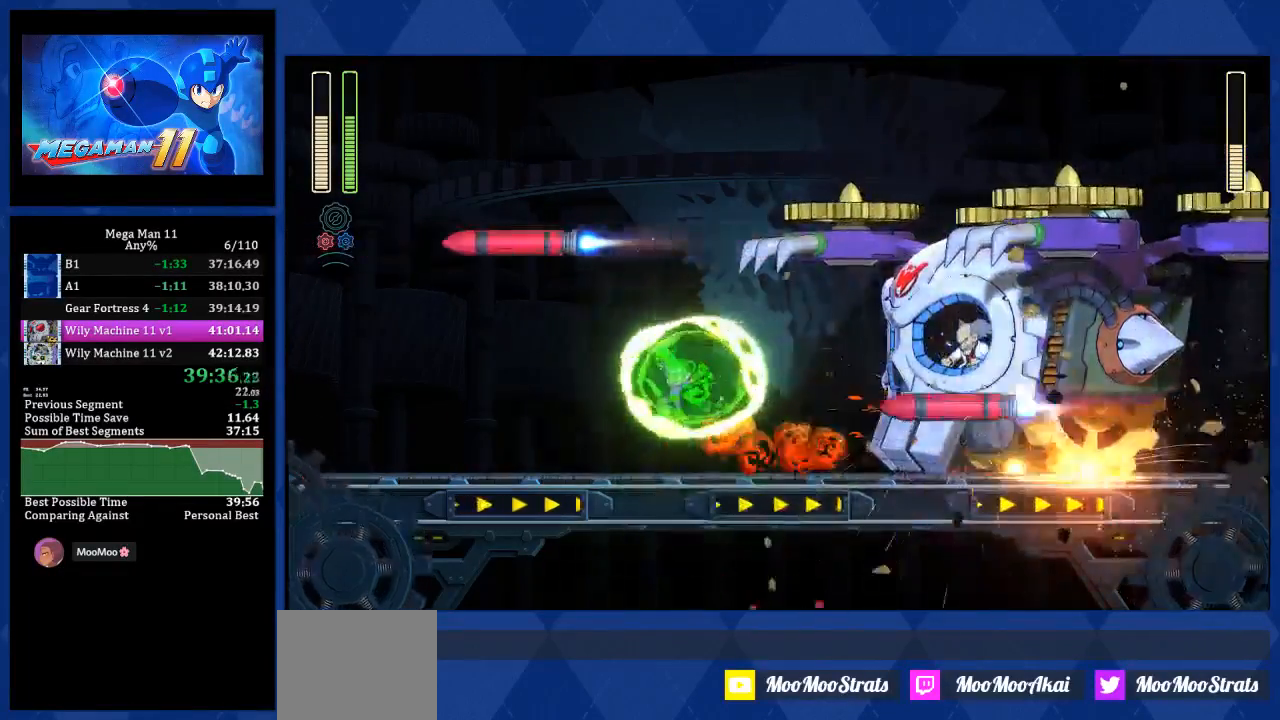
{"dt_ms": 500, "buttons": ["DPAD_RIGHT"], "left_stick": "center", "right_stick": "center", "events": [[183, "DPAD_LEFT", "up"], [350, "DPAD_RIGHT", "down"]]}
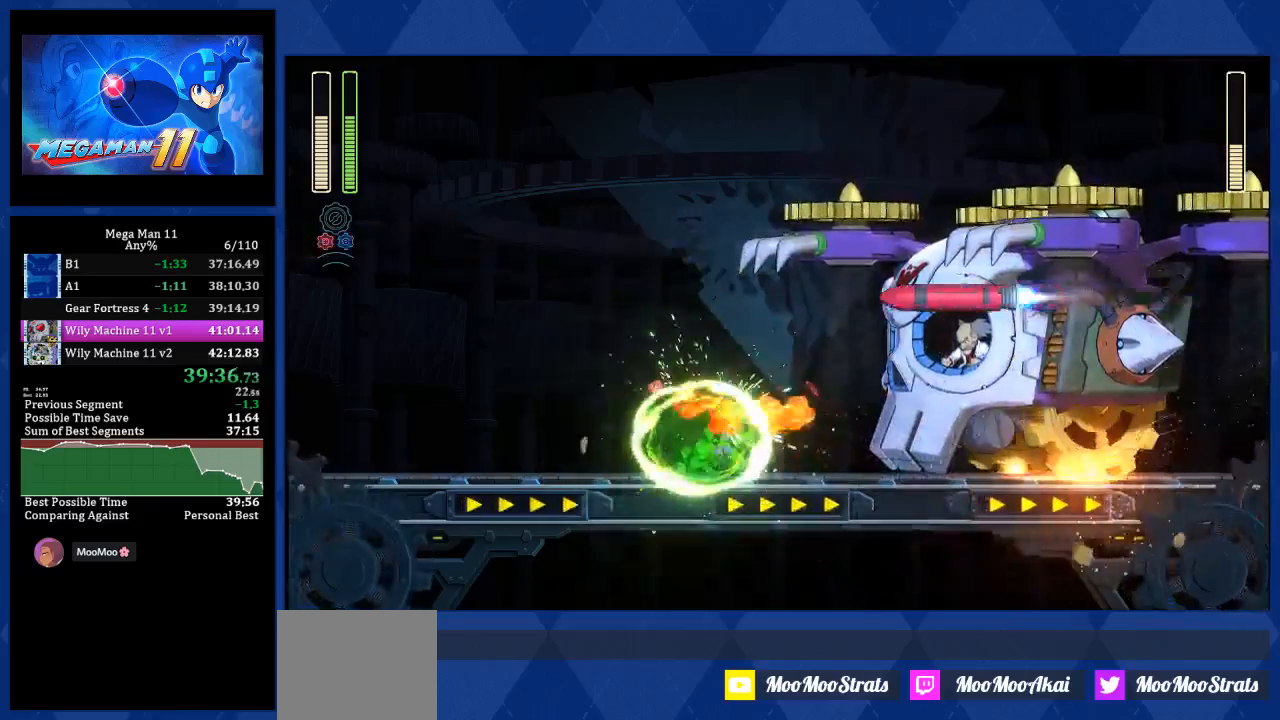
{"dt_ms": 500, "buttons": ["DPAD_LEFT"], "left_stick": "center", "right_stick": "center", "events": [[83, "CROSS", "down"], [133, "DPAD_RIGHT", "up"], [133, "R2", "down"], [300, "CROSS", "up"], [433, "R2", "up"], [483, "DPAD_LEFT", "down"]]}
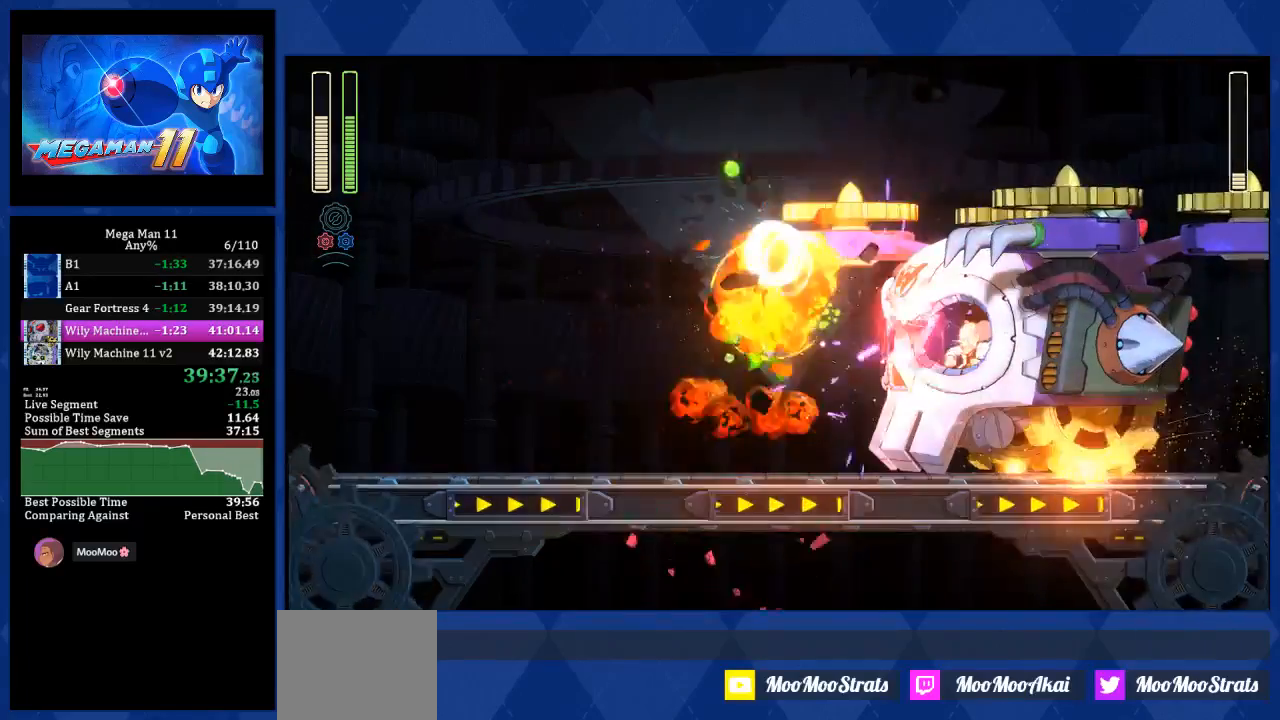
{"dt_ms": 500, "buttons": ["DPAD_LEFT"], "left_stick": "center", "right_stick": "center", "events": []}
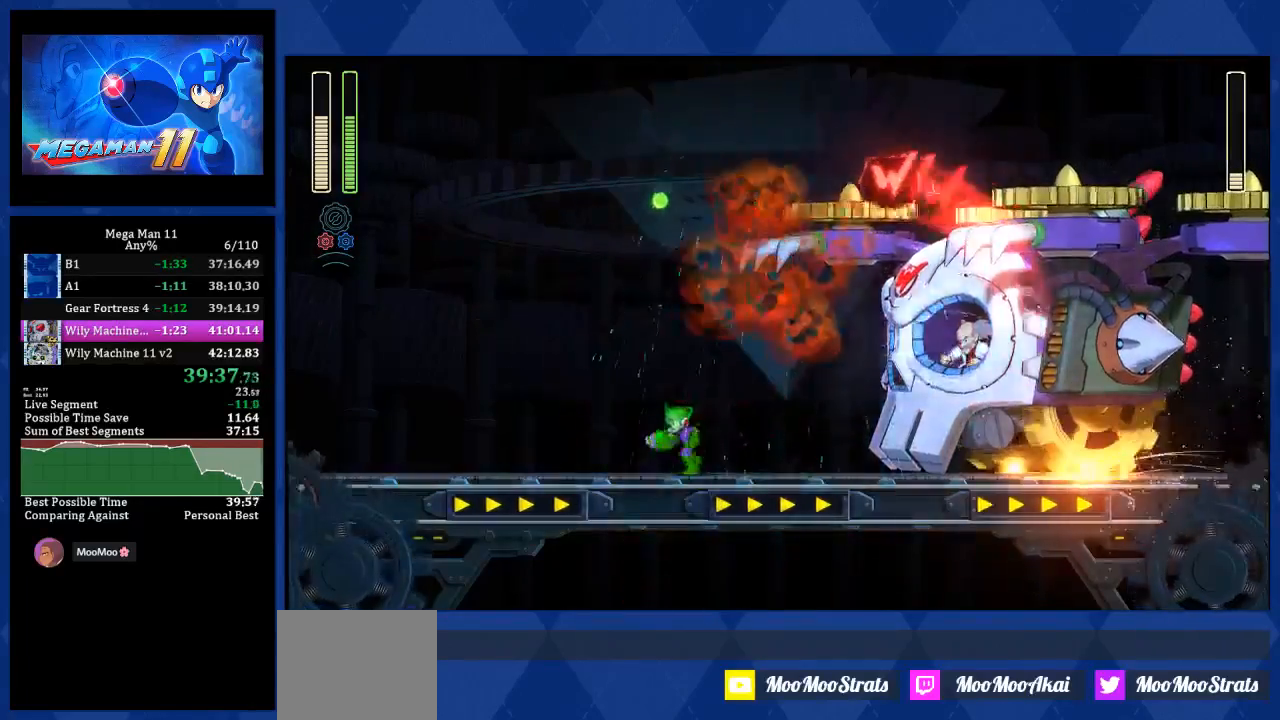
{"dt_ms": 500, "buttons": ["CROSS", "R2"], "left_stick": "center", "right_stick": "center", "events": [[200, "DPAD_RIGHT", "down"], [300, "CROSS", "down"], [350, "DPAD_LEFT", "up"], [350, "R2", "down"], [400, "DPAD_RIGHT", "up"]]}